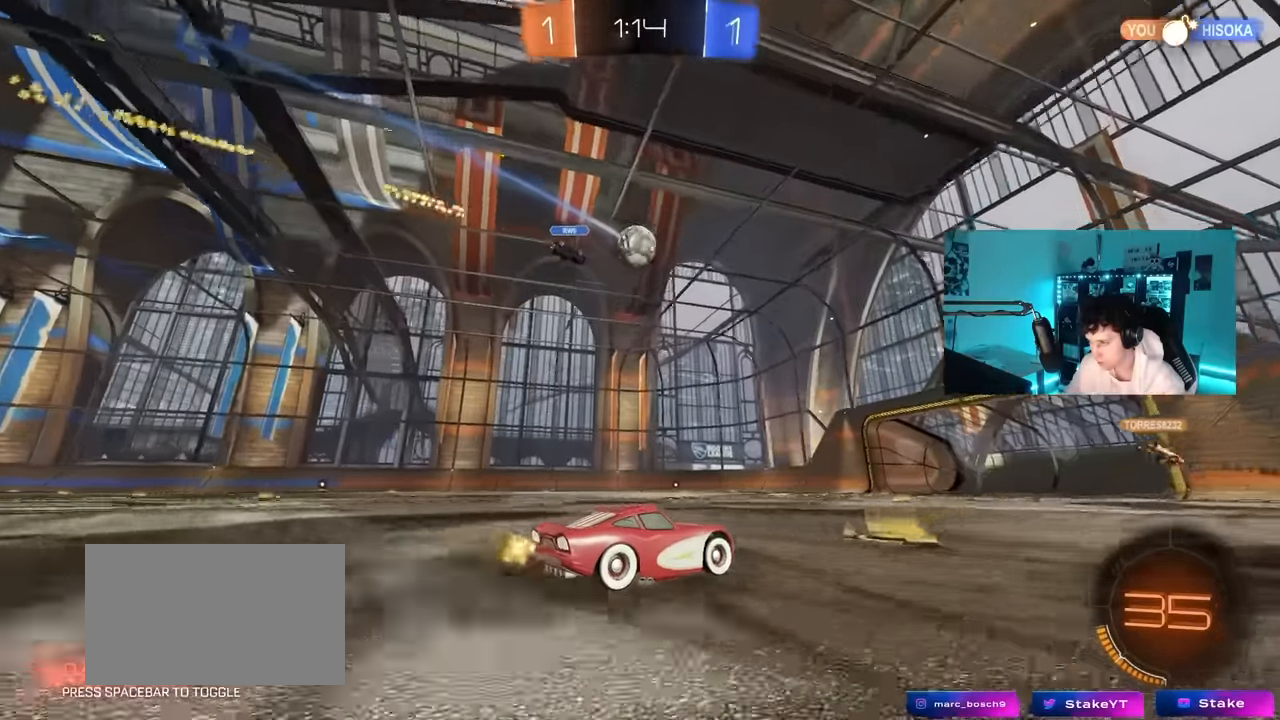
Gameplay with keyboard and mouse; each line is a JSON object with the keys and mouse buttons held at the frame after it. "events" lists presses ("down") and releases ("up") of "1", "2", "3", "4", "5", "a", "alt", "c", "caps_lock", "ctrl", "d", "e", "f", "g", "q", "r", "s", "shift", "space", "t", "tab", "v", "w", "x", "z", "mouse_left", "mouse_wheel" and "mouse_right" between this image and that frame as [ms after this image, input, new state], when the widget could be followed in between. "mouse_left", "mouse_wheel", "mouse_right" = the "left", "wheel", "right" buttons of the "mouse" list. No other keys are recorded. "wheel" means that the mouse wheel is clicked or scrolled. "mouse_move" is the direction in which the mouse moves at that frame (one of eight, or "still"), when it could be read.
{"keys": ["w"], "mouse": [], "mouse_move": "still", "events": [[100, "d", "down"], [333, "d", "up"]]}
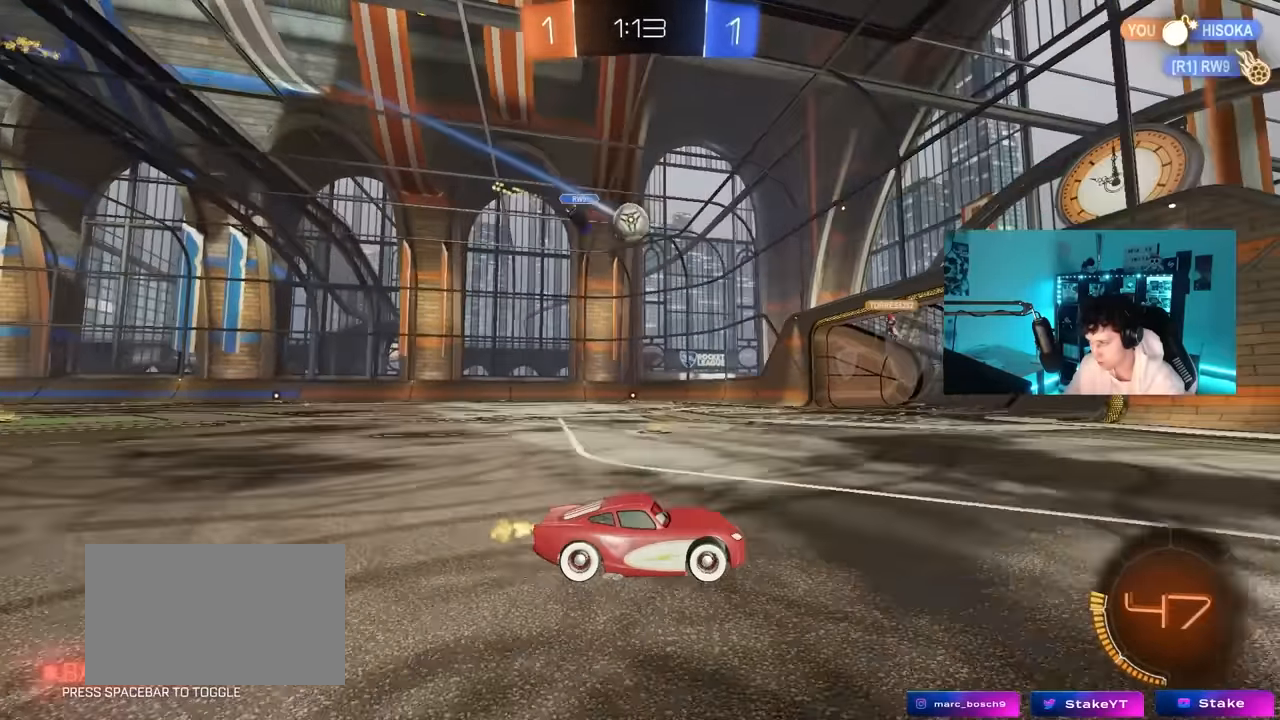
{"keys": ["a", "w"], "mouse": [], "mouse_move": "still", "events": [[117, "a", "down"], [350, "shift", "down"], [433, "shift", "up"]]}
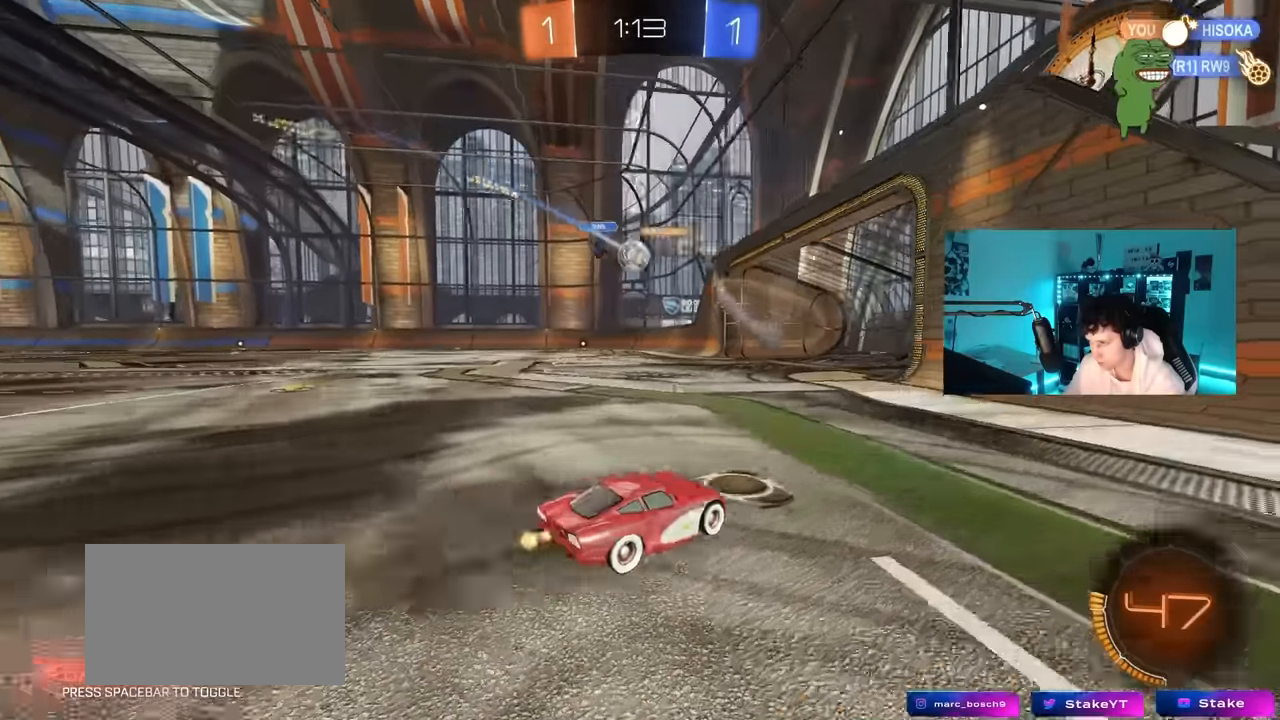
{"keys": ["w"], "mouse": [], "mouse_move": "still", "events": [[167, "a", "up"], [267, "a", "down"], [367, "a", "up"]]}
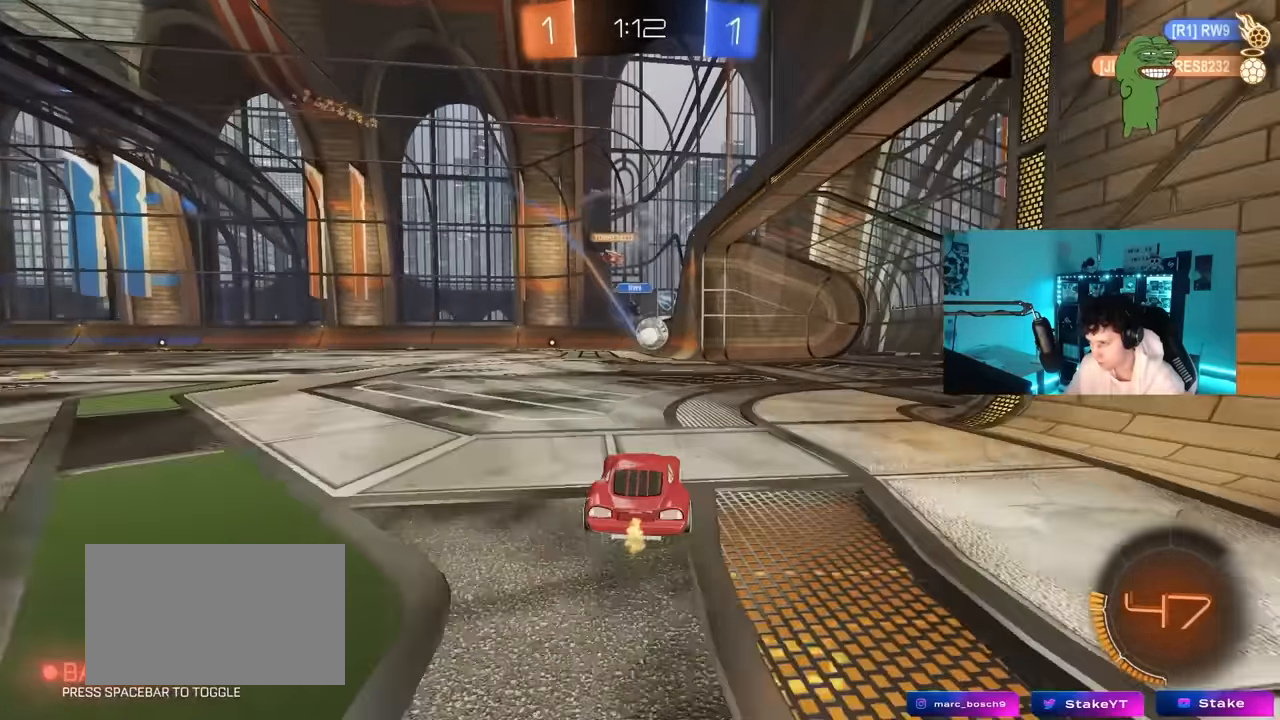
{"keys": ["w"], "mouse": [], "mouse_move": "still", "events": [[50, "a", "down"], [233, "a", "up"], [233, "mouse_left", "down"], [283, "d", "down"], [333, "mouse_left", "up"], [417, "d", "up"]]}
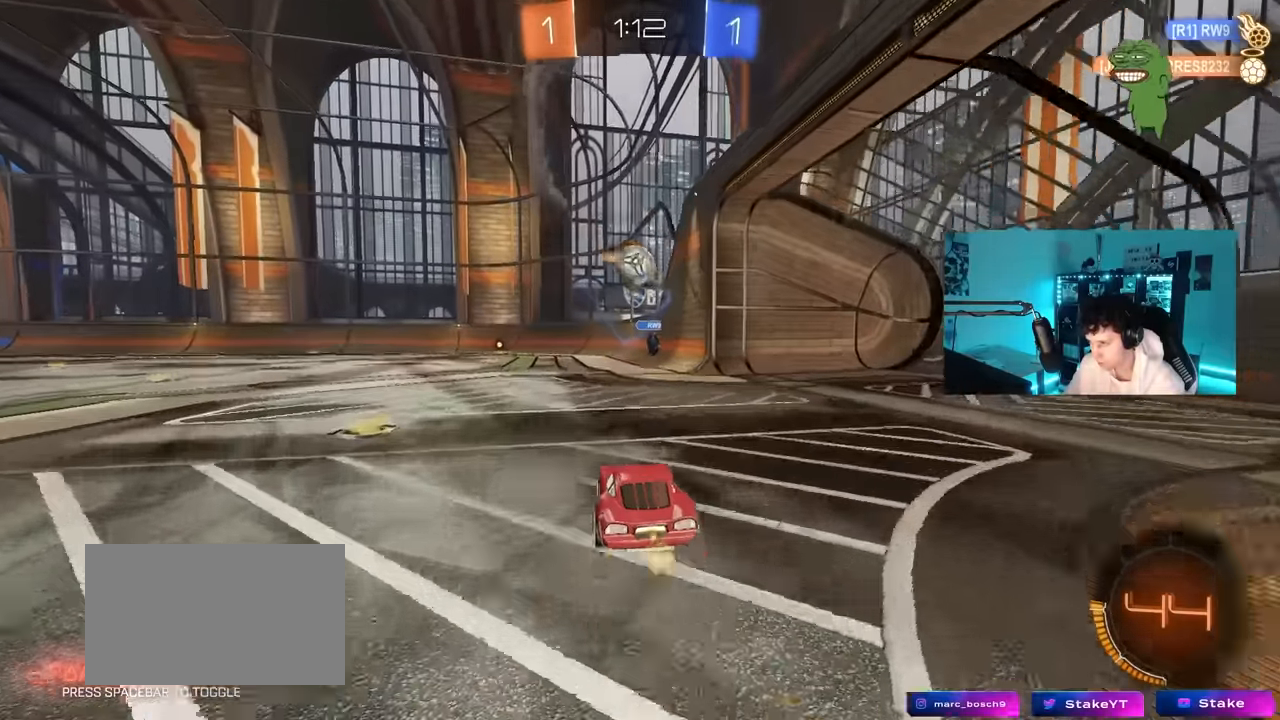
{"keys": ["d", "s"], "mouse": ["right"], "mouse_move": "down-left", "events": [[67, "a", "down"], [200, "a", "up"], [300, "w", "up"], [350, "mouse_right", "down"], [383, "mouse_left", "down"], [433, "d", "down"], [433, "s", "down"], [483, "mouse_left", "up"]]}
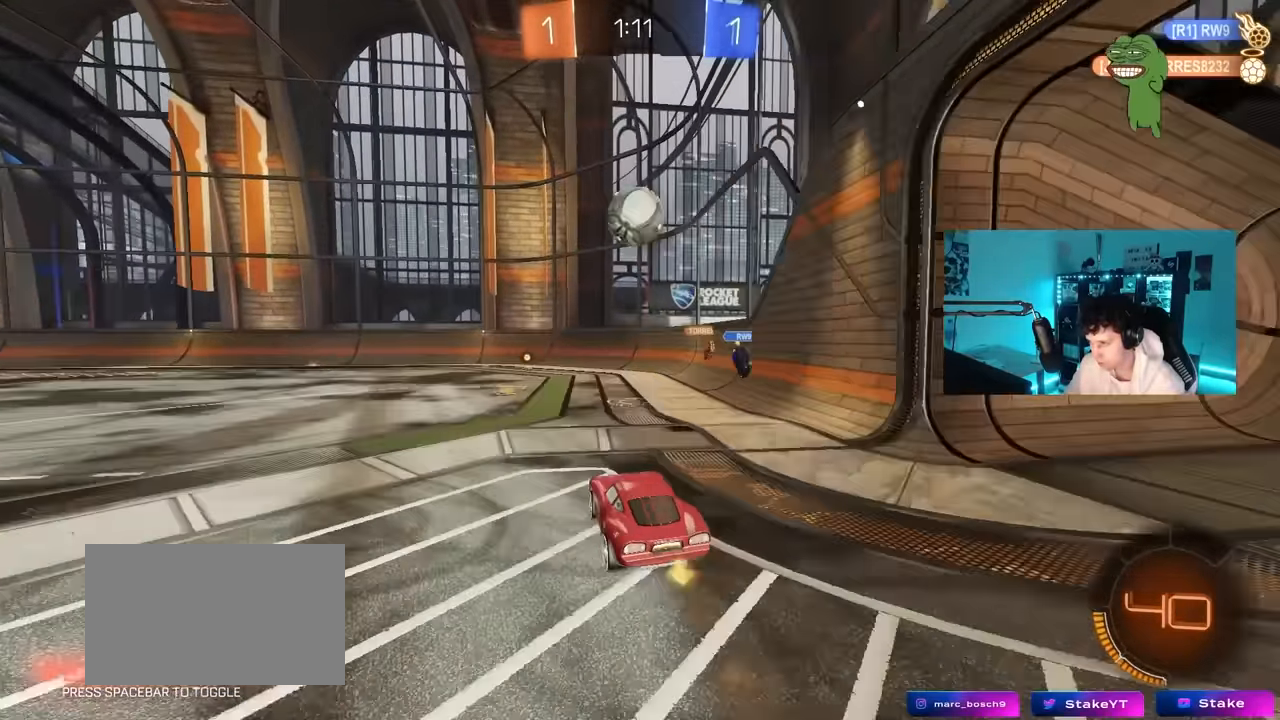
{"keys": ["a", "d", "w"], "mouse": [], "mouse_move": "right", "events": [[33, "d", "up"], [33, "mouse_right", "up"], [83, "s", "up"], [117, "mouse_right", "down"], [167, "a", "down"], [167, "mouse_right", "up"], [167, "shift", "down"], [267, "shift", "up"], [367, "d", "down"], [367, "w", "down"], [400, "a", "up"], [500, "a", "down"]]}
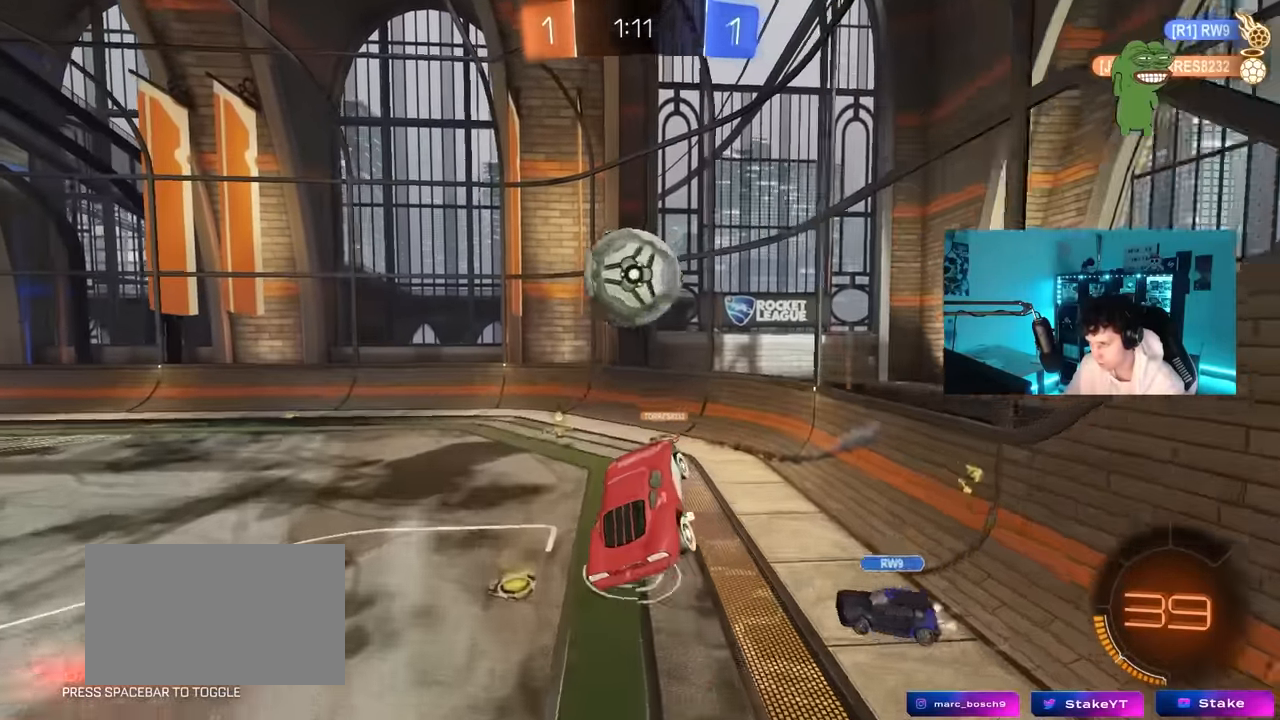
{"keys": ["a", "s"], "mouse": ["left"], "mouse_move": "left", "events": [[50, "a", "up"], [50, "d", "up"], [100, "d", "down"], [100, "w", "up"], [133, "d", "up"], [183, "mouse_left", "down"], [283, "d", "down"], [333, "s", "down"], [383, "d", "up"], [417, "a", "down"]]}
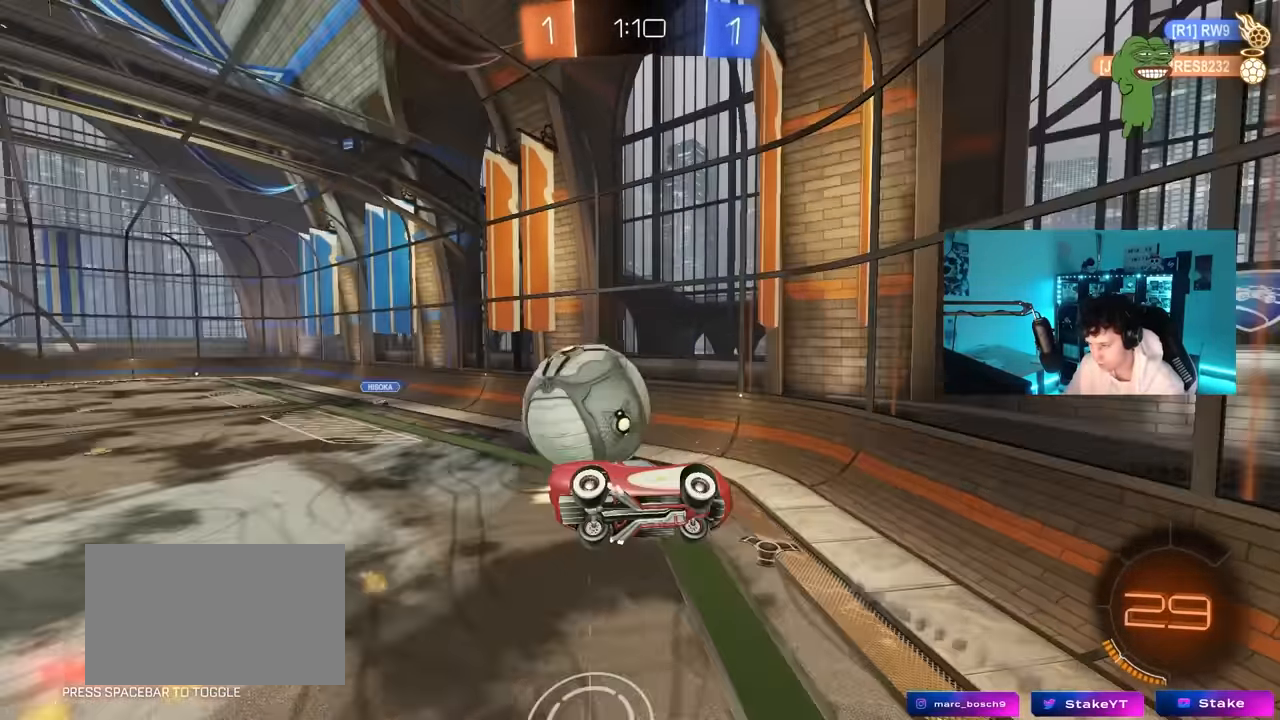
{"keys": ["a"], "mouse": [], "mouse_move": "still", "events": [[17, "mouse_left", "up"], [100, "a", "up"], [150, "d", "down"], [250, "a", "down"], [250, "d", "up"], [250, "shift", "down"], [350, "s", "up"], [350, "shift", "up"]]}
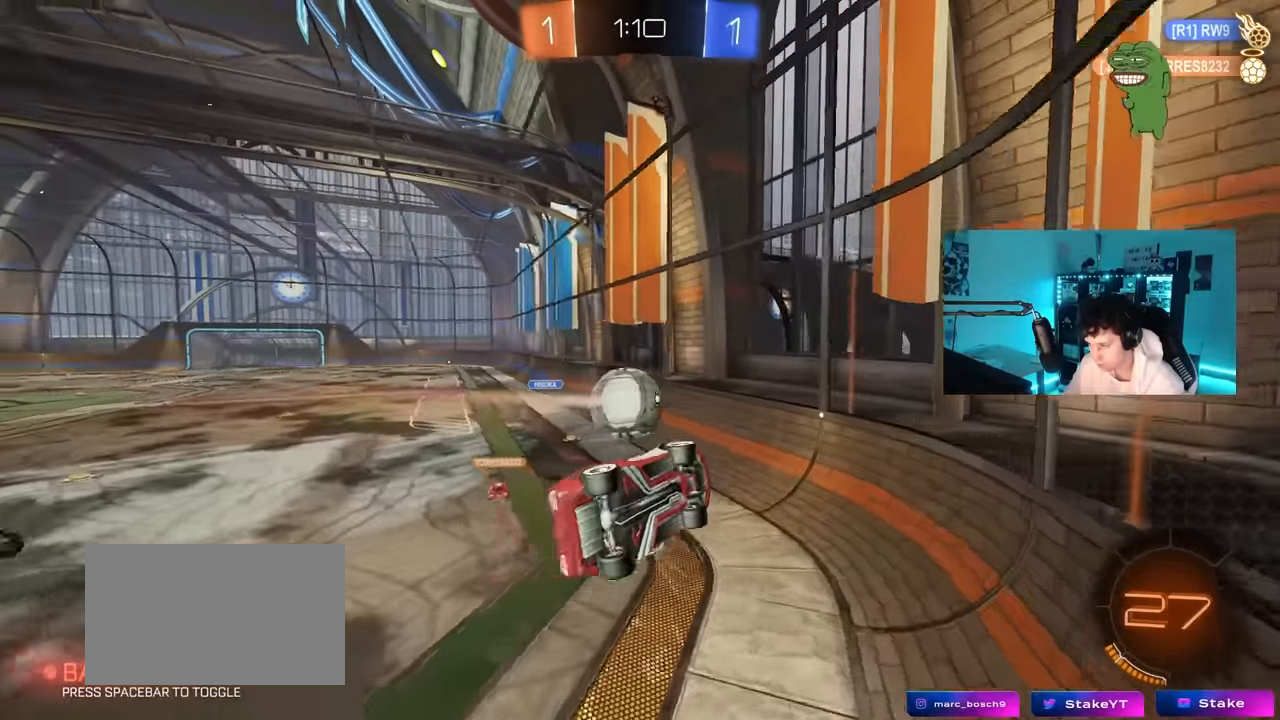
{"keys": ["a", "shift", "w"], "mouse": [], "mouse_move": "still", "events": [[217, "a", "up"], [267, "w", "down"], [317, "a", "down"], [450, "shift", "down"]]}
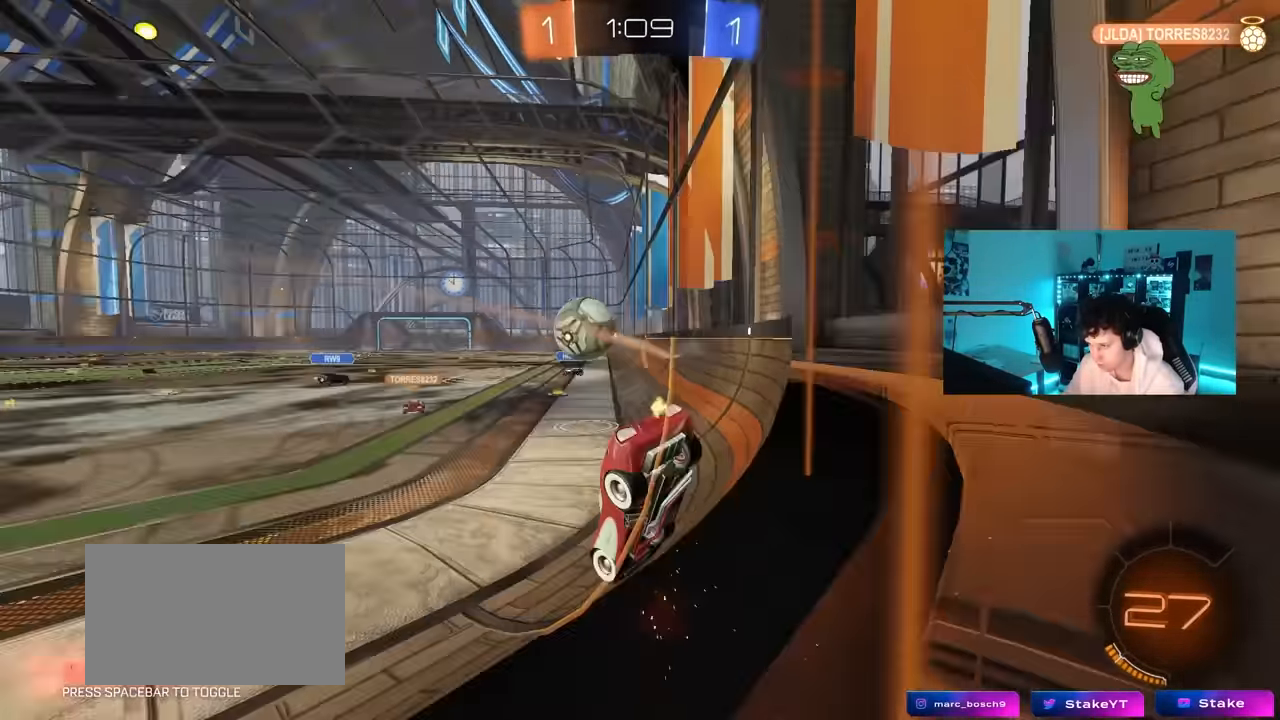
{"keys": ["w"], "mouse": ["left"], "mouse_move": "still", "events": [[50, "mouse_left", "down"], [50, "shift", "up"], [467, "a", "up"]]}
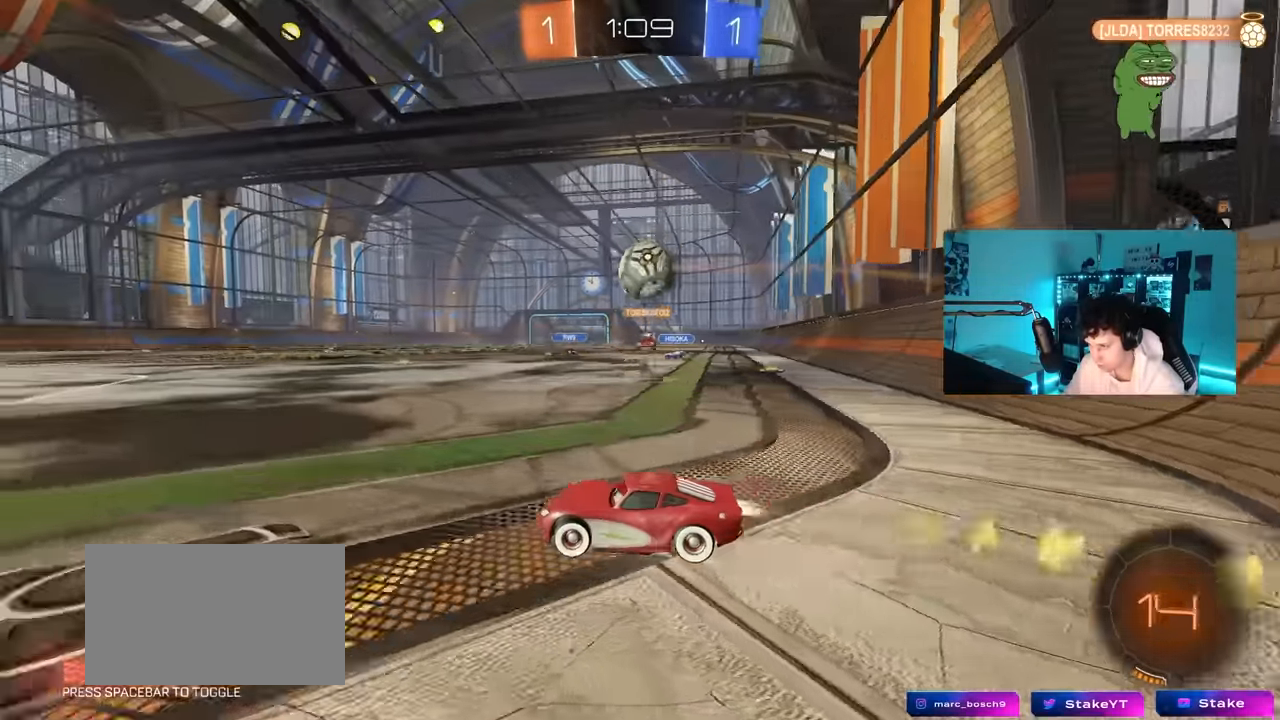
{"keys": ["w"], "mouse": [], "mouse_move": "still", "events": [[150, "mouse_left", "up"], [350, "a", "down"], [483, "a", "up"]]}
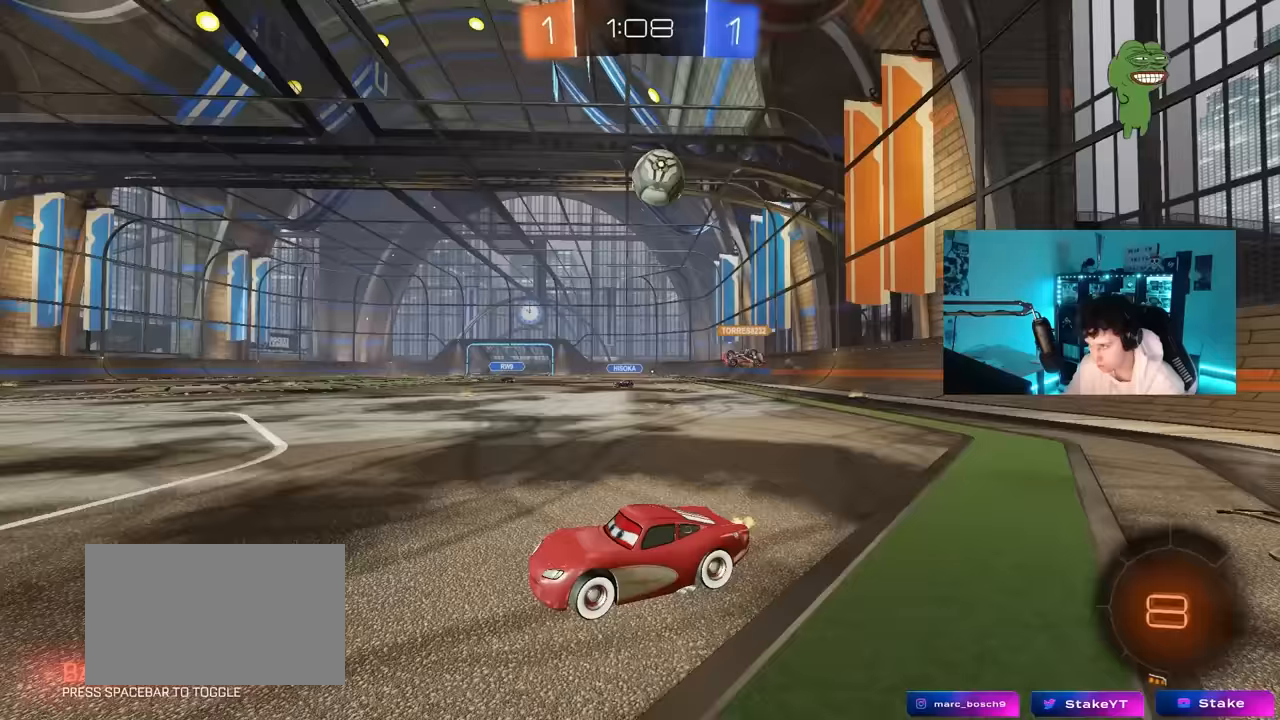
{"keys": ["a", "w"], "mouse": [], "mouse_move": "still", "events": [[33, "d", "down"], [167, "a", "down"], [167, "d", "up"]]}
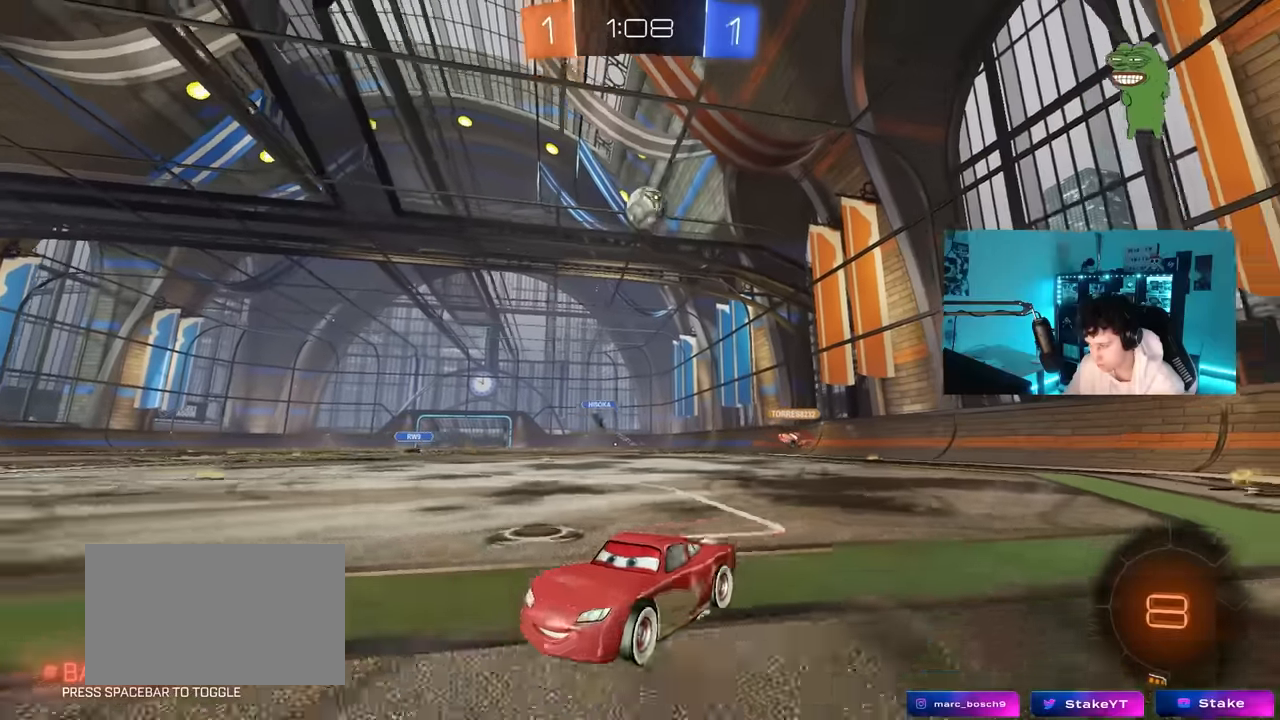
{"keys": ["w"], "mouse": [], "mouse_move": "still", "events": [[233, "a", "up"]]}
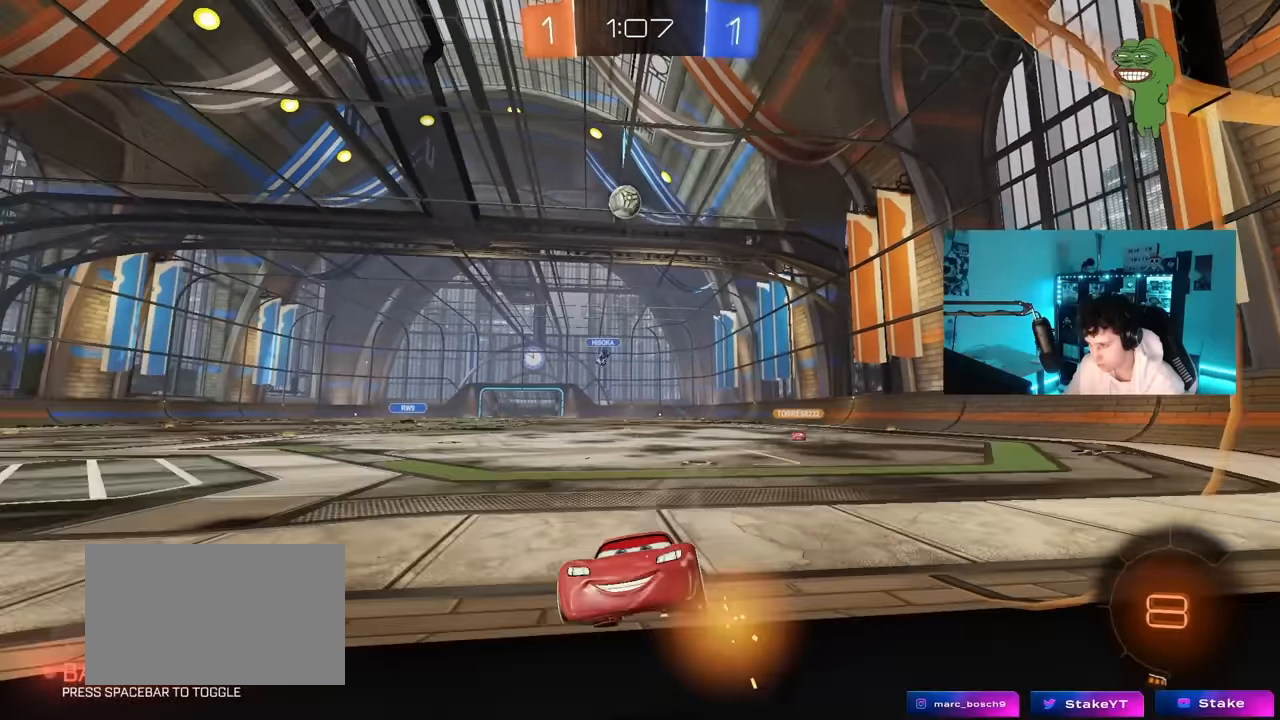
{"keys": ["w"], "mouse": [], "mouse_move": "still", "events": [[117, "d", "down"], [250, "d", "up"]]}
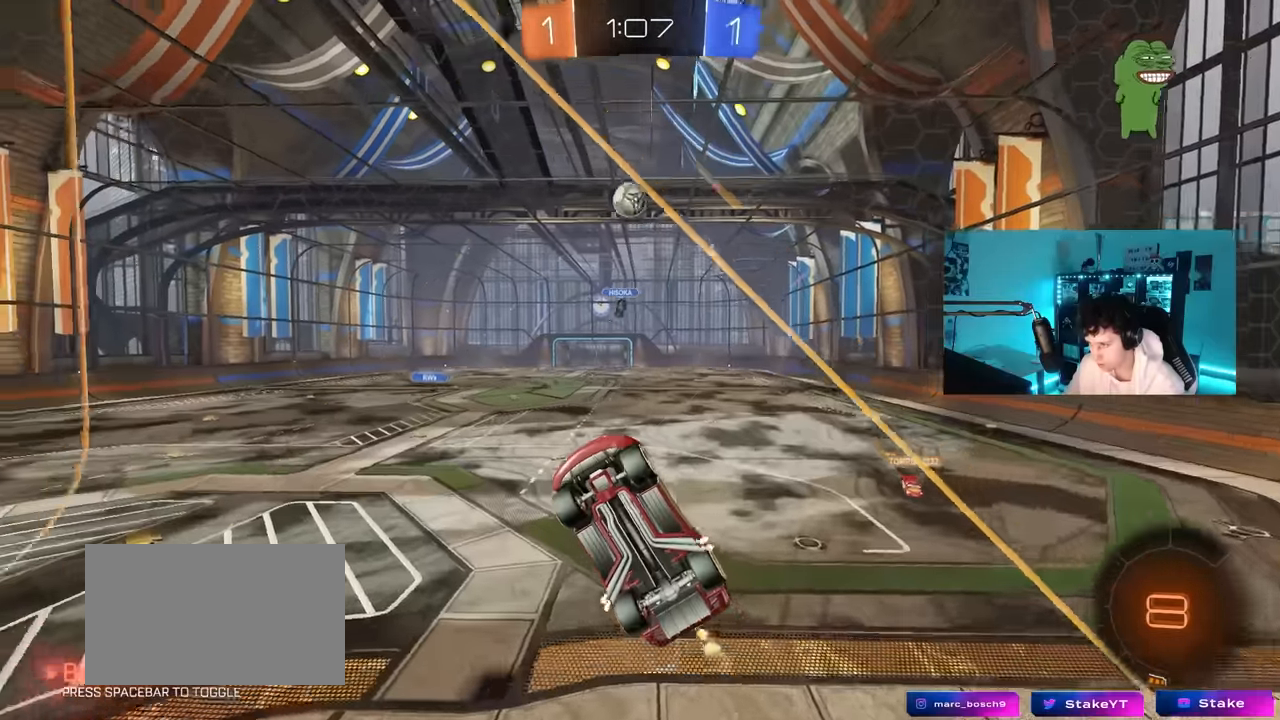
{"keys": ["w"], "mouse": [], "mouse_move": "still", "events": [[33, "d", "down"], [167, "d", "up"], [317, "d", "down"], [450, "d", "up"]]}
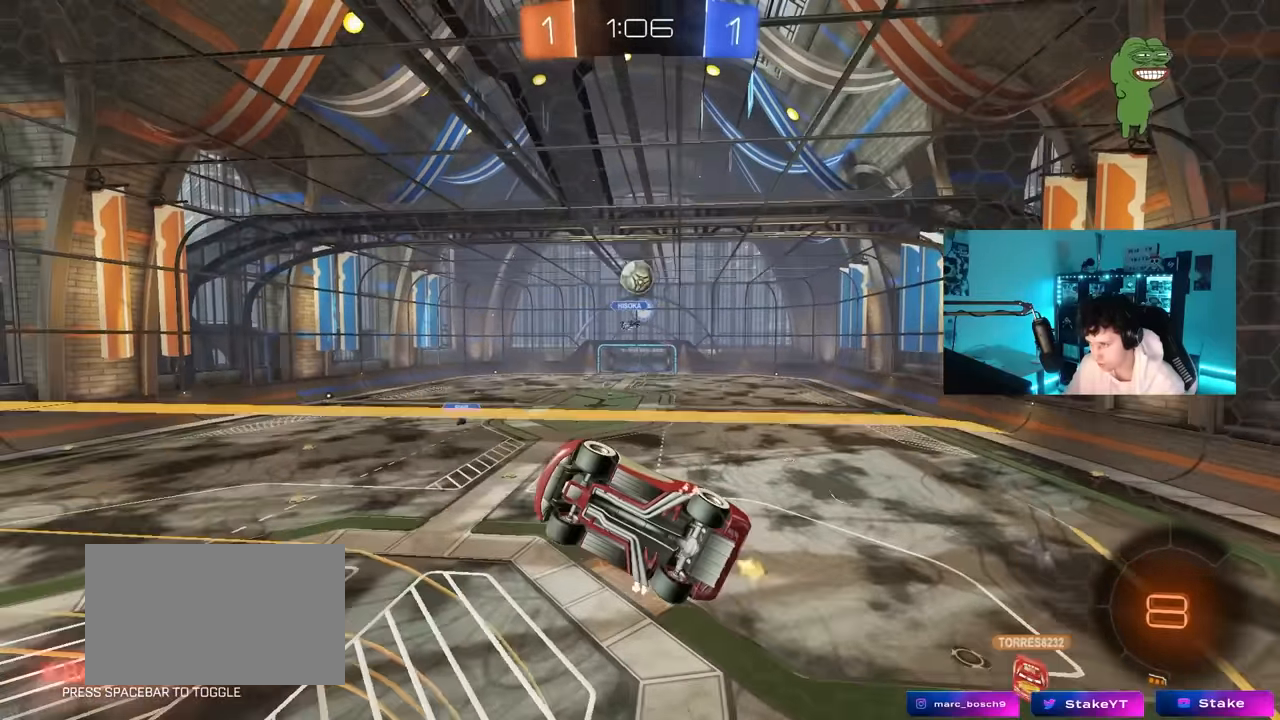
{"keys": ["w"], "mouse": [], "mouse_move": "still", "events": [[100, "w", "up"], [133, "d", "down"], [233, "s", "down"], [283, "s", "up"], [333, "d", "up"], [417, "w", "down"]]}
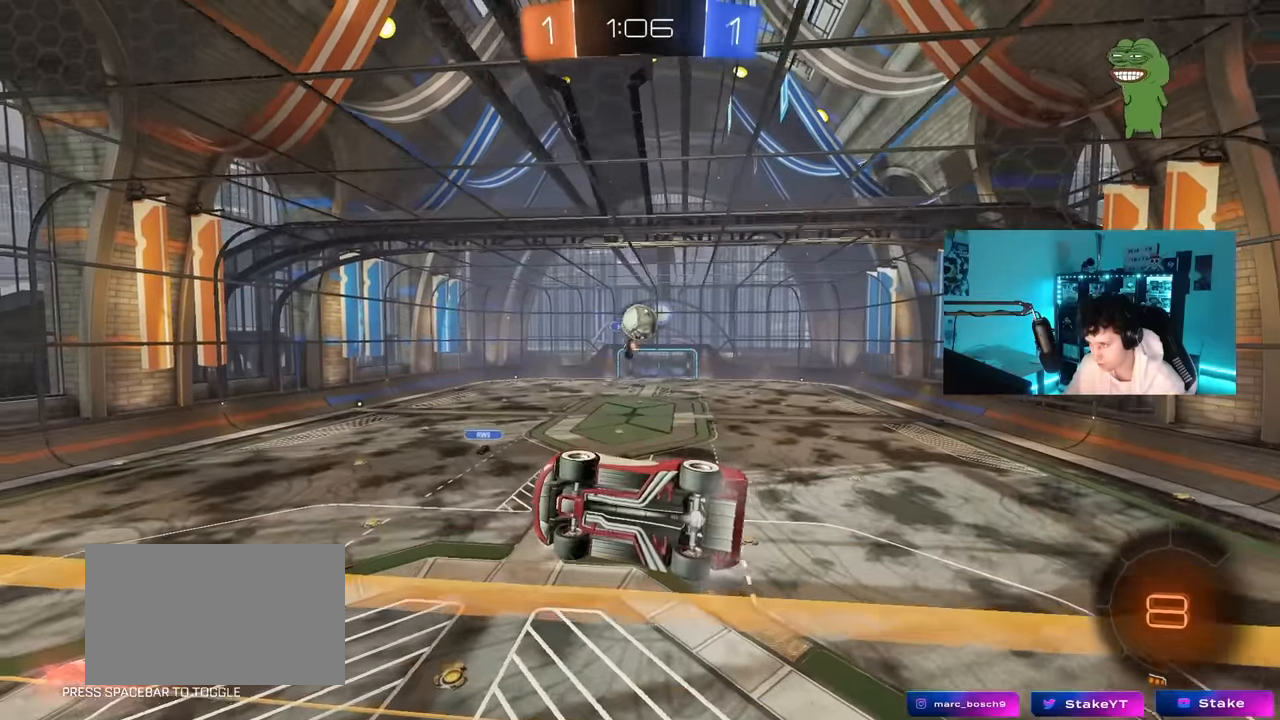
{"keys": ["d"], "mouse": [], "mouse_move": "still", "events": [[150, "a", "down"], [200, "a", "up"], [200, "w", "up"], [250, "s", "down"], [300, "a", "down"], [333, "a", "up"], [400, "s", "up"], [433, "d", "down"]]}
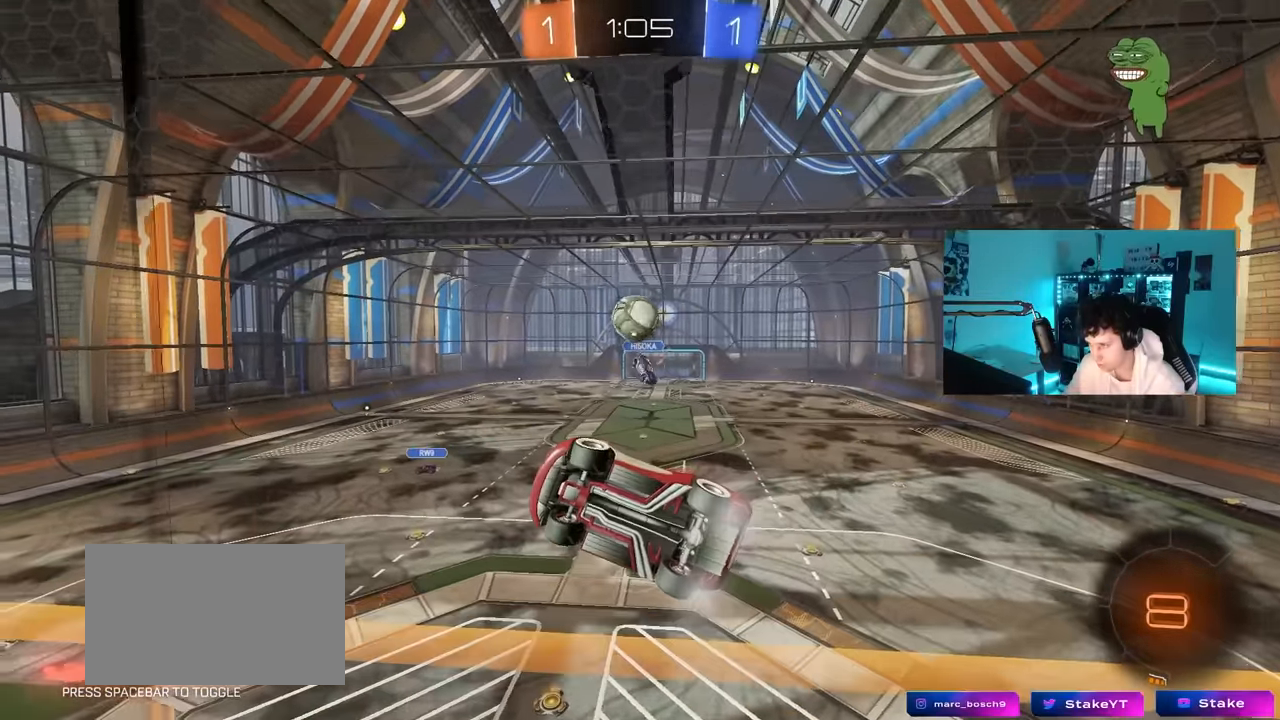
{"keys": ["s"], "mouse": ["right"], "mouse_move": "down-left", "events": [[33, "w", "down"], [117, "d", "up"], [167, "a", "down"], [267, "a", "up"], [367, "w", "up"], [400, "mouse_right", "down"], [450, "s", "down"]]}
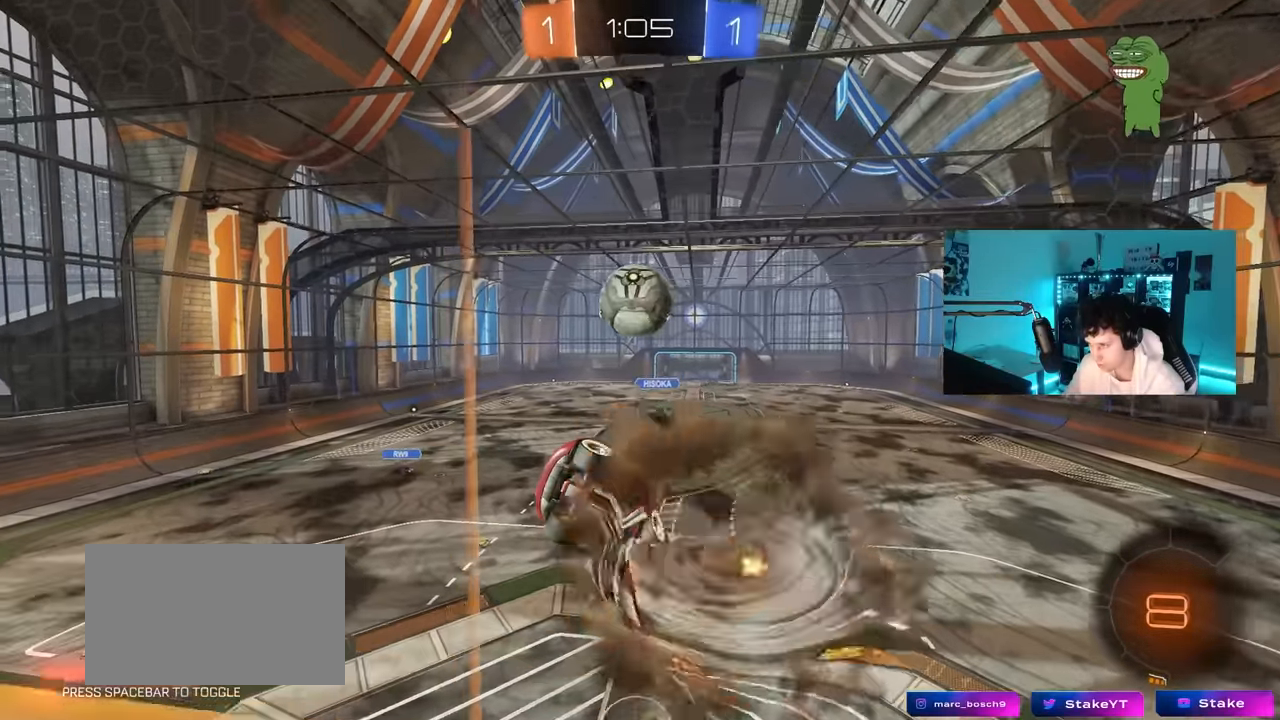
{"keys": ["a", "shift", "w"], "mouse": ["left", "right"], "mouse_move": "still", "events": [[50, "a", "down"], [100, "shift", "down"], [183, "s", "up"], [233, "mouse_right", "up"], [233, "s", "down"], [333, "s", "up"], [417, "w", "down"], [467, "mouse_left", "down"], [467, "mouse_right", "down"]]}
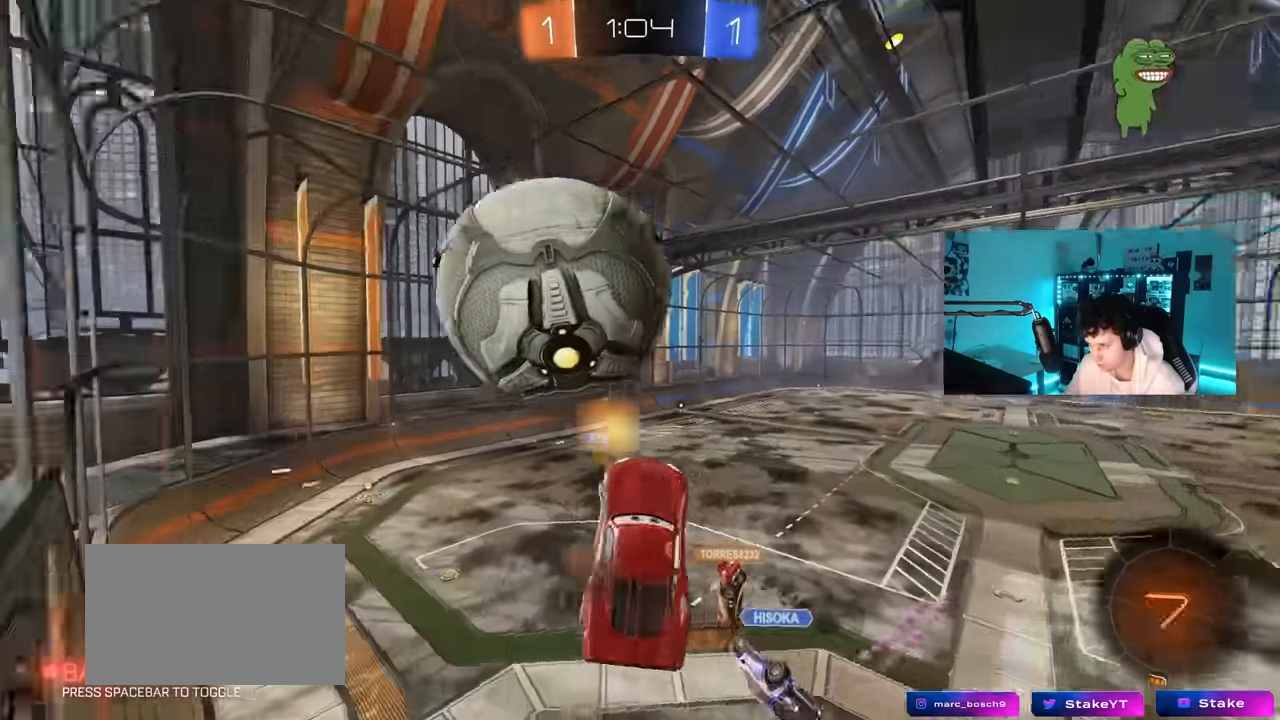
{"keys": ["a", "s", "shift", "space"], "mouse": [], "mouse_move": "still", "events": [[17, "mouse_left", "up"], [116, "mouse_right", "up"], [116, "s", "down"], [116, "w", "up"], [433, "space", "down"]]}
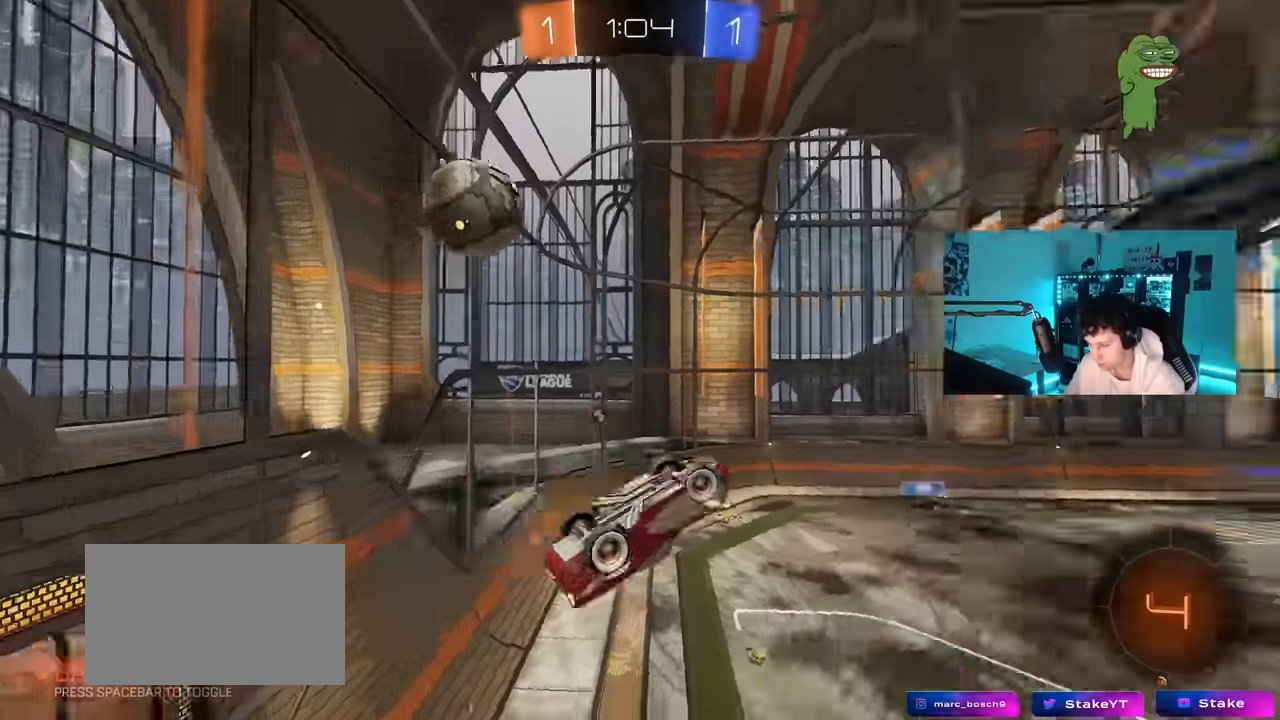
{"keys": [], "mouse": [], "mouse_move": "still", "events": [[33, "s", "up"], [133, "space", "up"], [166, "w", "down"], [266, "a", "up"], [266, "shift", "up"], [366, "d", "down"], [366, "w", "up"], [450, "d", "up"]]}
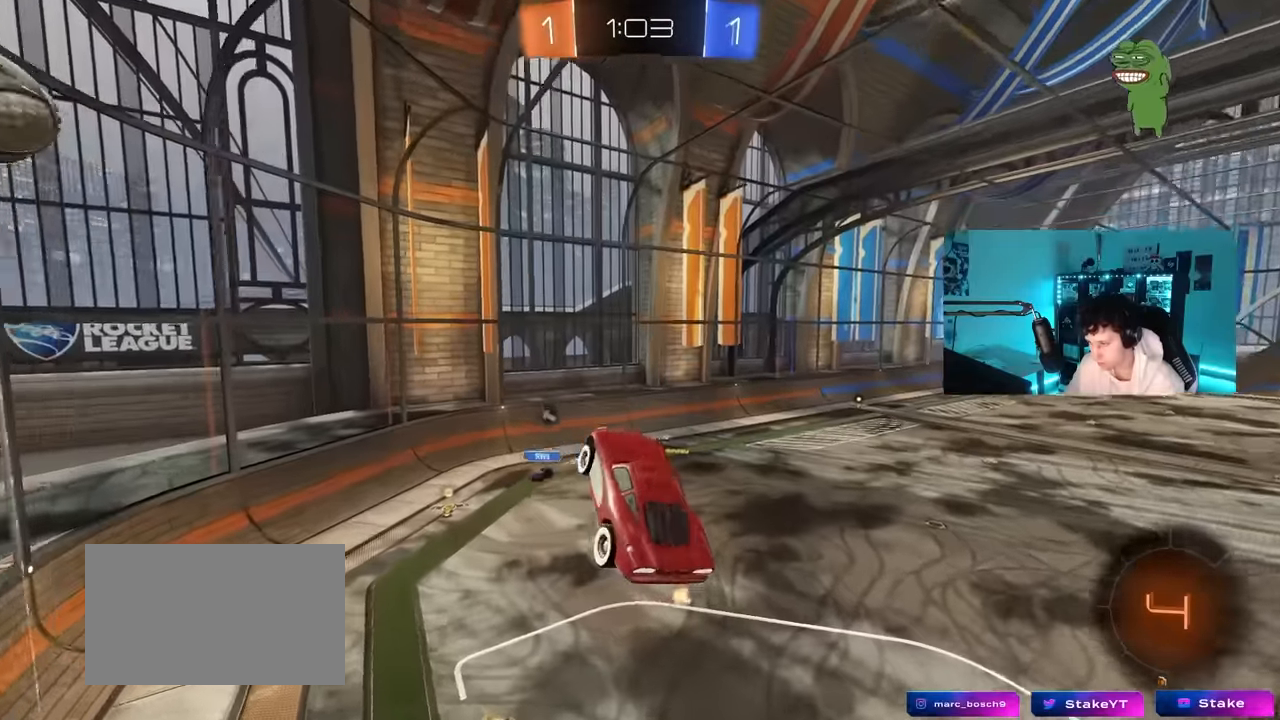
{"keys": [], "mouse": [], "mouse_move": "still", "events": [[100, "space", "down"], [283, "space", "up"]]}
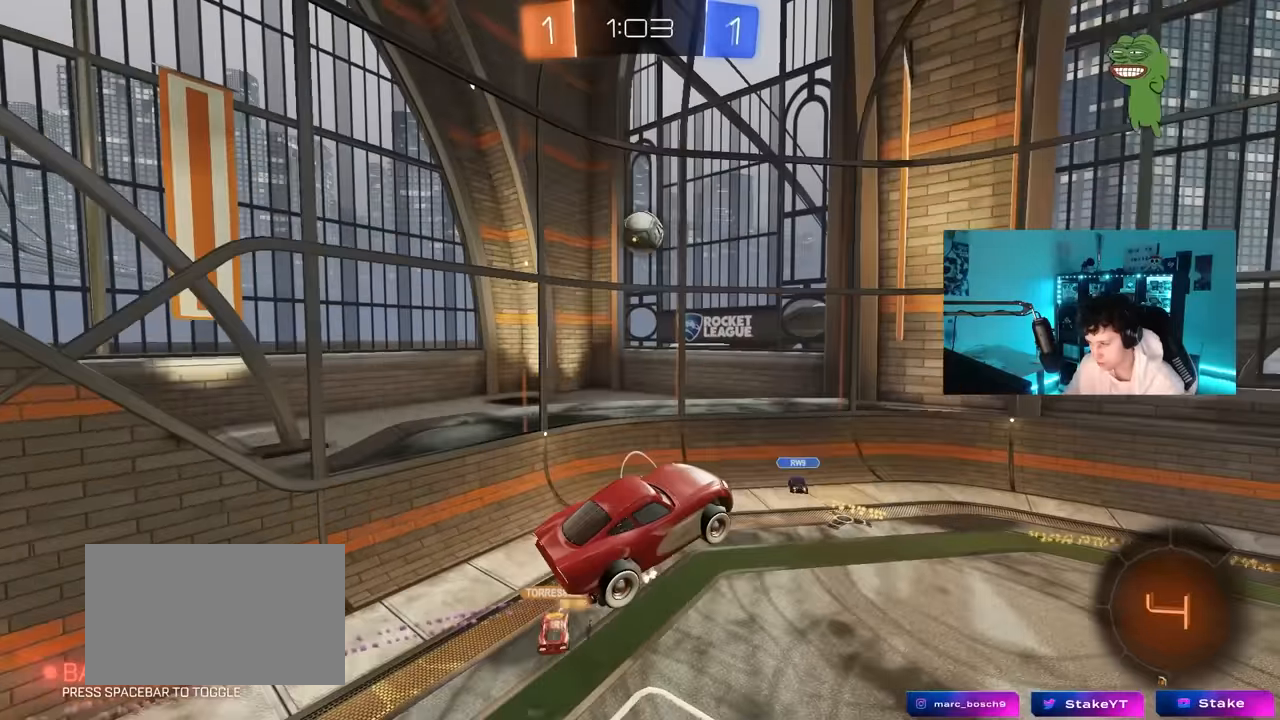
{"keys": ["a"], "mouse": [], "mouse_move": "still", "events": [[250, "d", "down"], [383, "a", "down"], [383, "d", "up"]]}
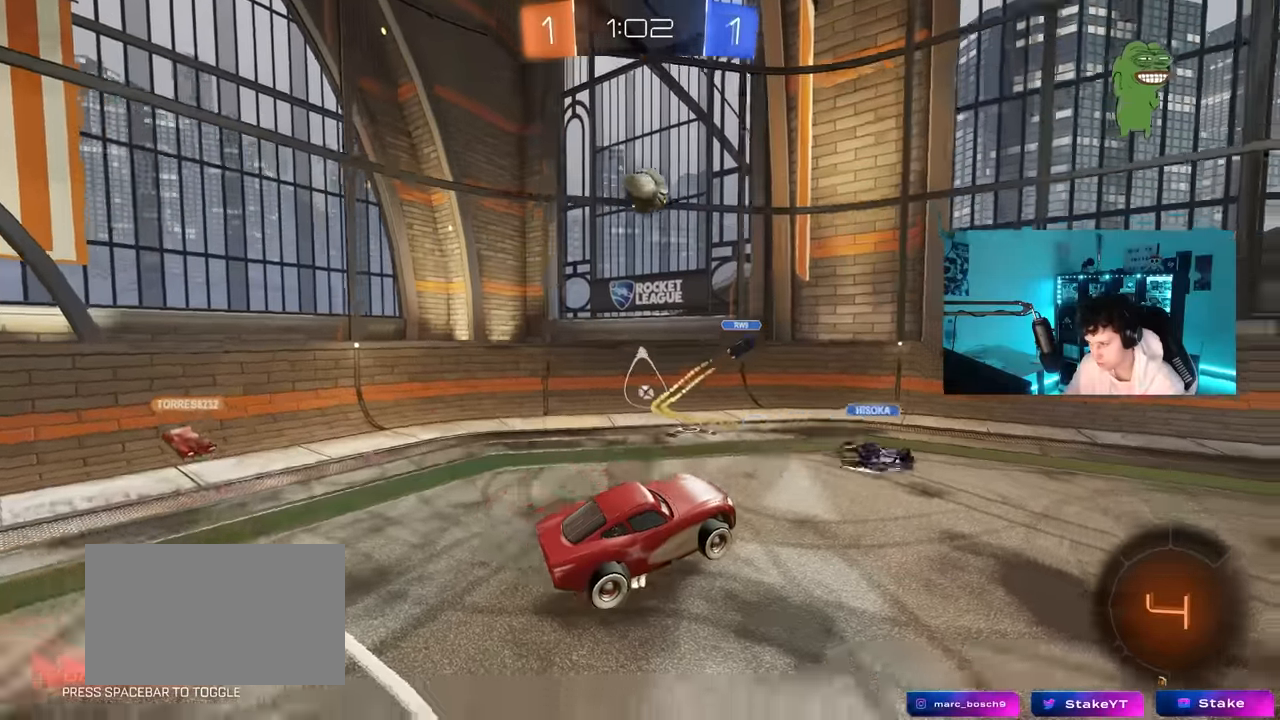
{"keys": ["a", "w"], "mouse": [], "mouse_move": "still", "events": [[83, "w", "down"], [350, "shift", "down"], [400, "shift", "up"]]}
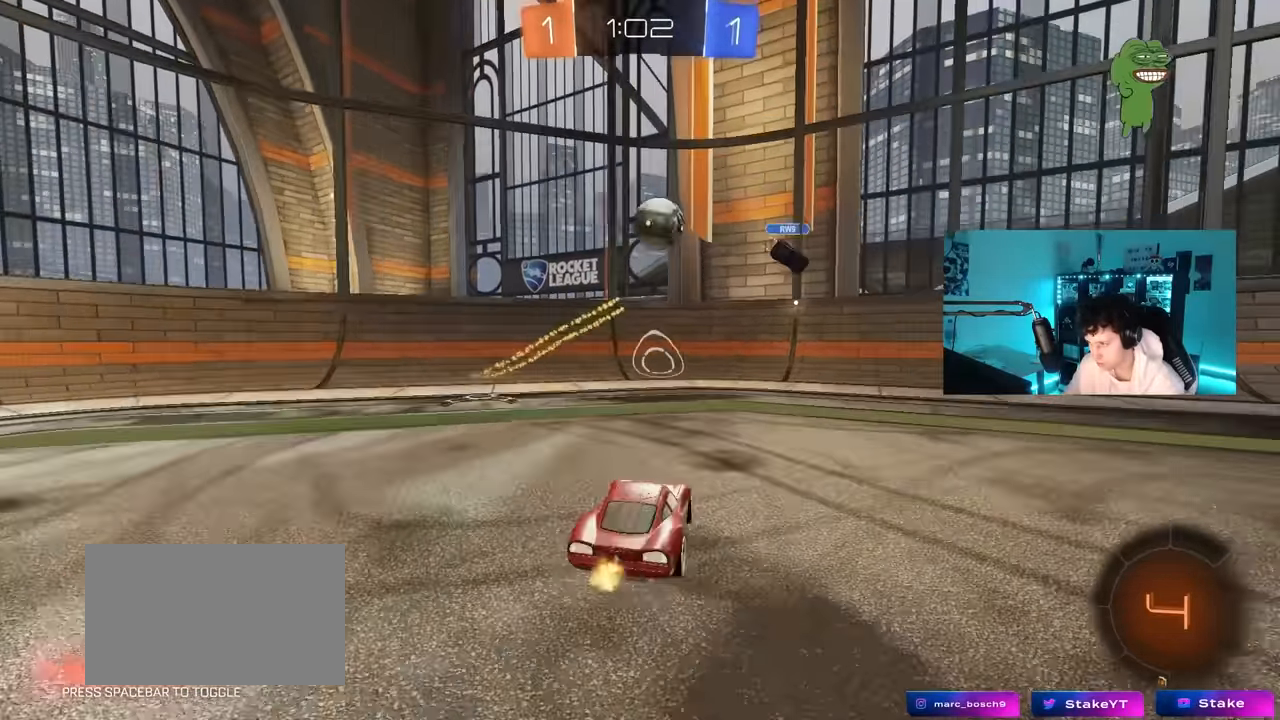
{"keys": ["d", "w"], "mouse": [], "mouse_move": "still", "events": [[100, "a", "up"], [100, "d", "down"], [233, "shift", "down"], [283, "shift", "up"]]}
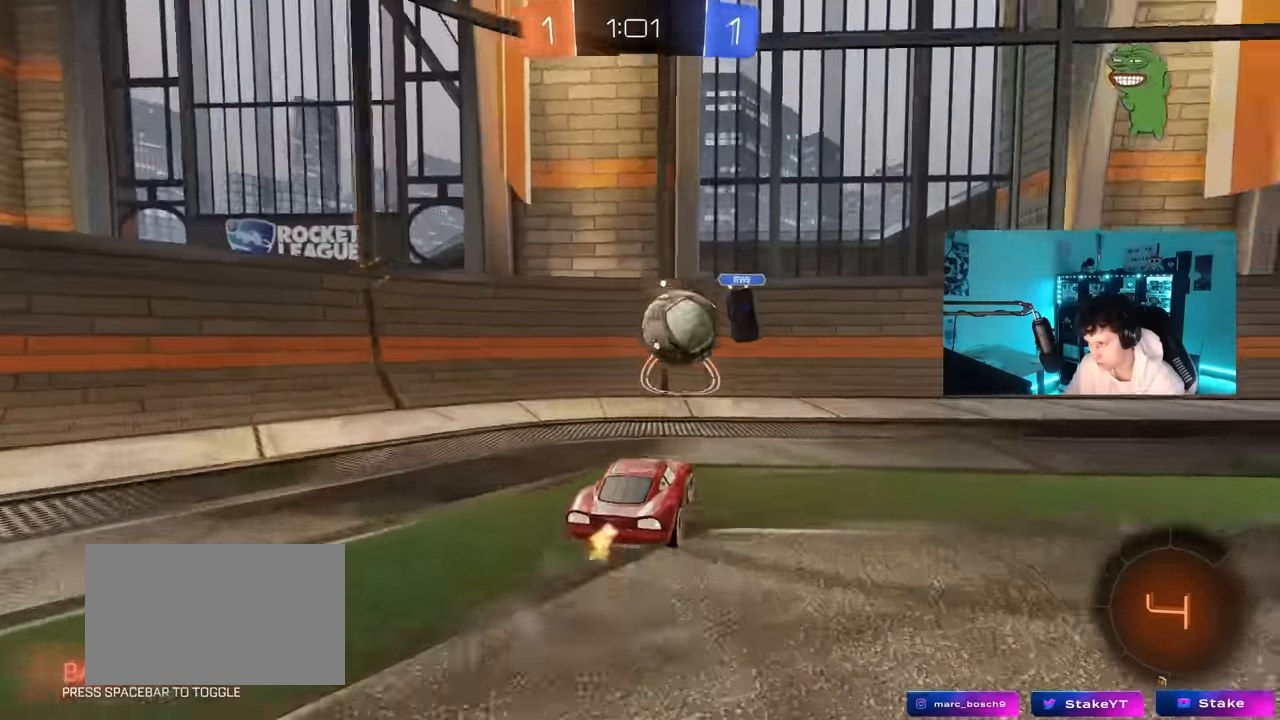
{"keys": ["d", "w"], "mouse": [], "mouse_move": "right", "events": [[16, "a", "down"], [16, "d", "up"], [116, "a", "up"], [116, "d", "down"], [250, "shift", "down"], [350, "shift", "up"], [433, "shift", "down"], [483, "shift", "up"]]}
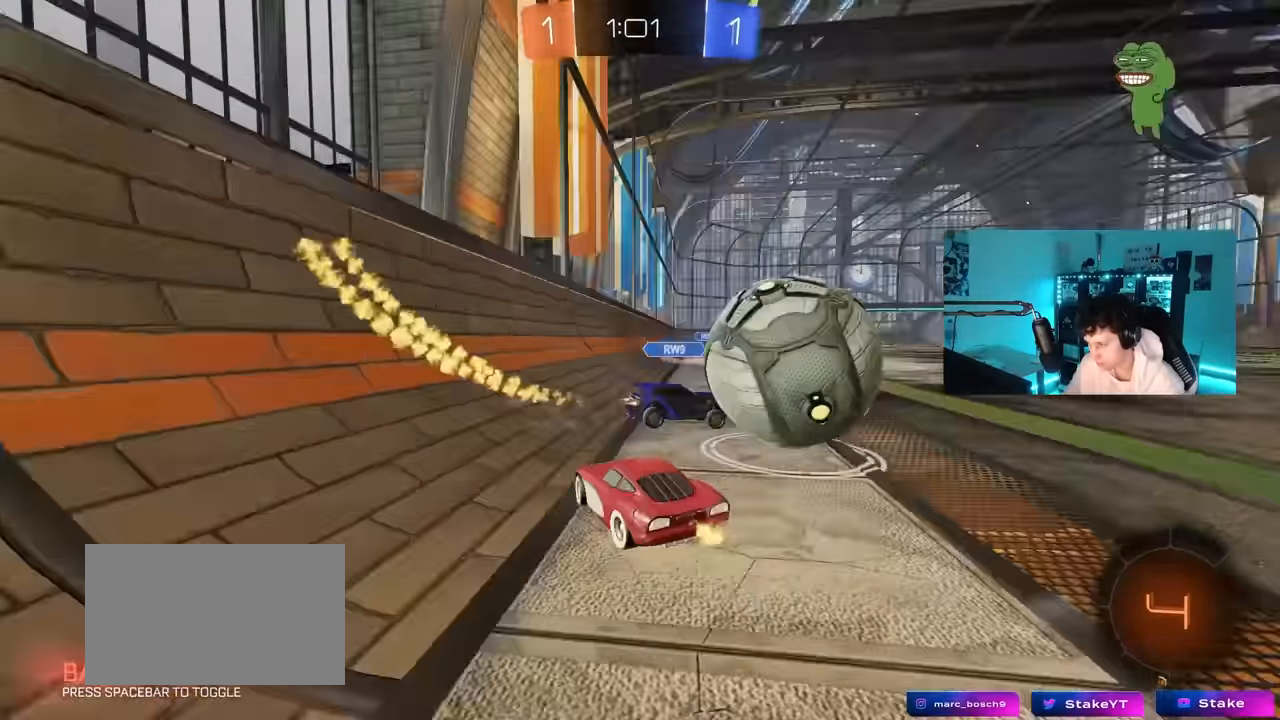
{"keys": ["d", "w"], "mouse": [], "mouse_move": "still", "events": []}
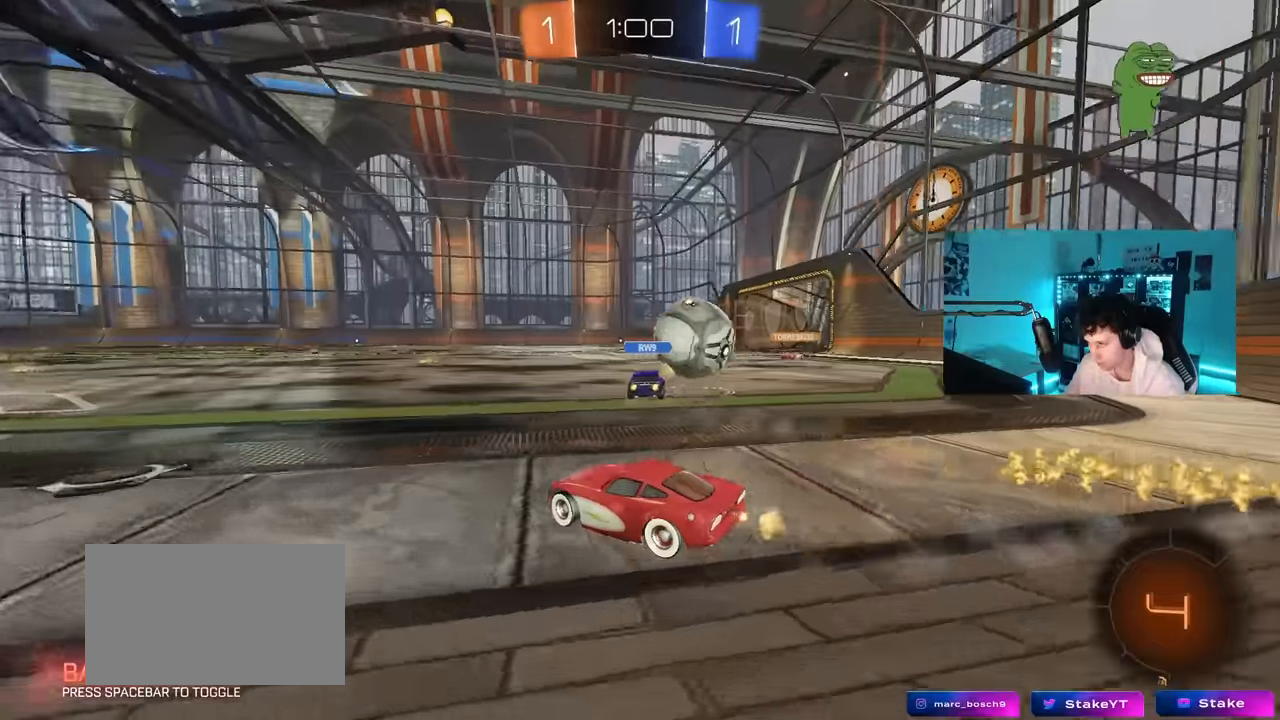
{"keys": ["d", "w"], "mouse": [], "mouse_move": "still", "events": []}
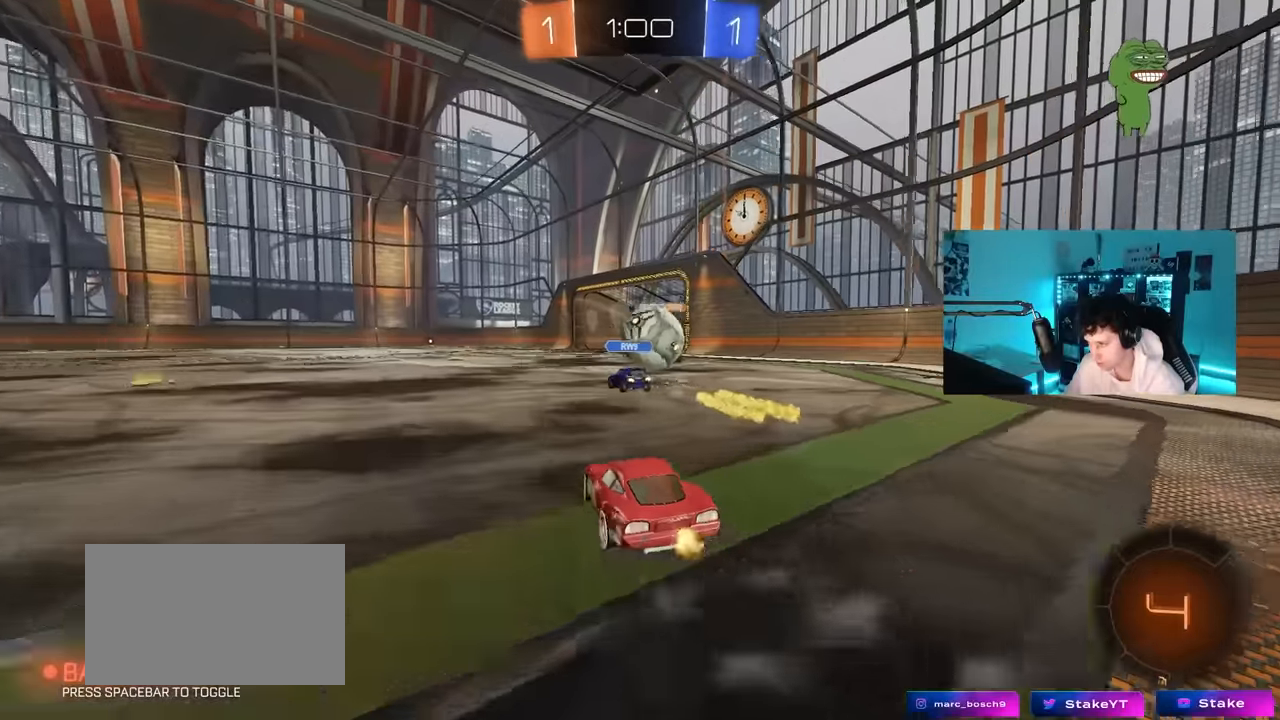
{"keys": ["d", "w"], "mouse": [], "mouse_move": "still", "events": [[16, "d", "up"], [150, "a", "down"], [200, "a", "up"], [433, "d", "down"]]}